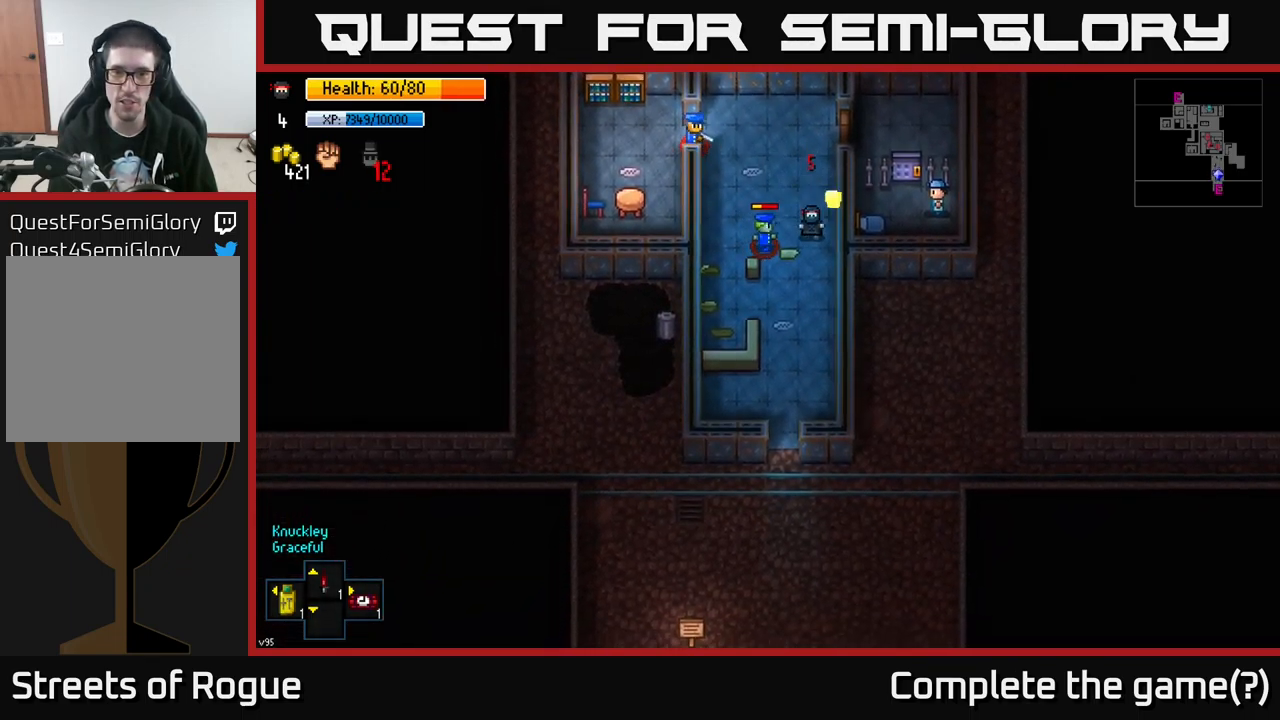
Gameplay with a controller (Xbox layout); each line is a JSON object with the inputs held at the frame after it. "events" lists button and stick changes between this image and that frame as [ms after this image, input, new state], when the widget could be followed in between.
{"buttons": [], "left_stick": "down", "right_stick": "center", "events": []}
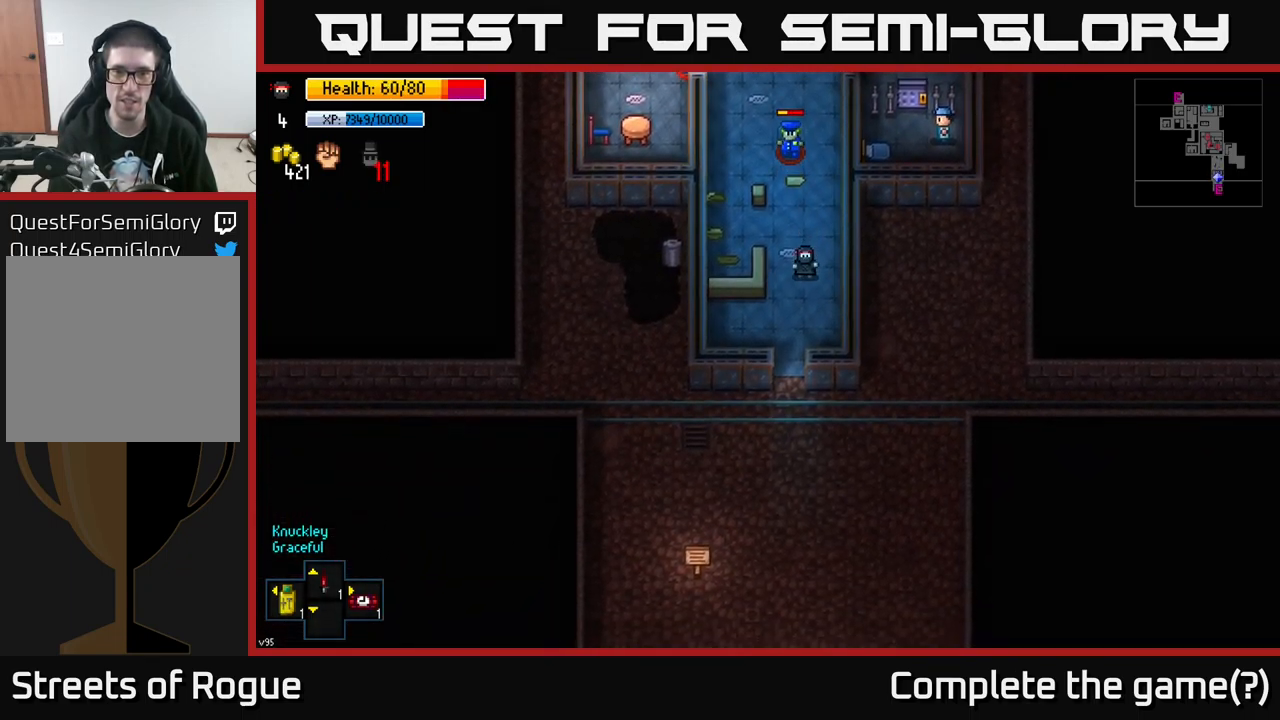
{"buttons": [], "left_stick": "down", "right_stick": "center", "events": [[250, "left_stick", "down-left"], [367, "left_stick", "down"]]}
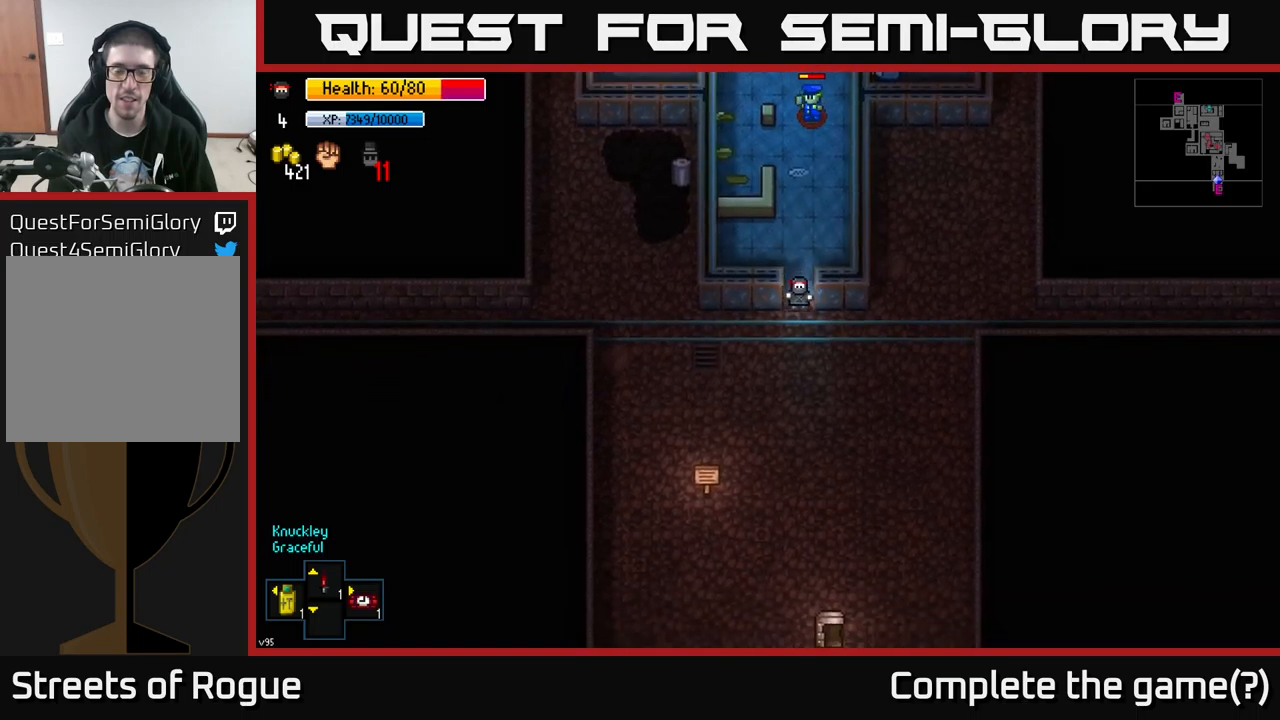
{"buttons": [], "left_stick": "left", "right_stick": "up-right", "events": [[67, "left_stick", "down-left"], [167, "left_stick", "left"], [300, "right_stick", "up"], [417, "right_stick", "up-right"]]}
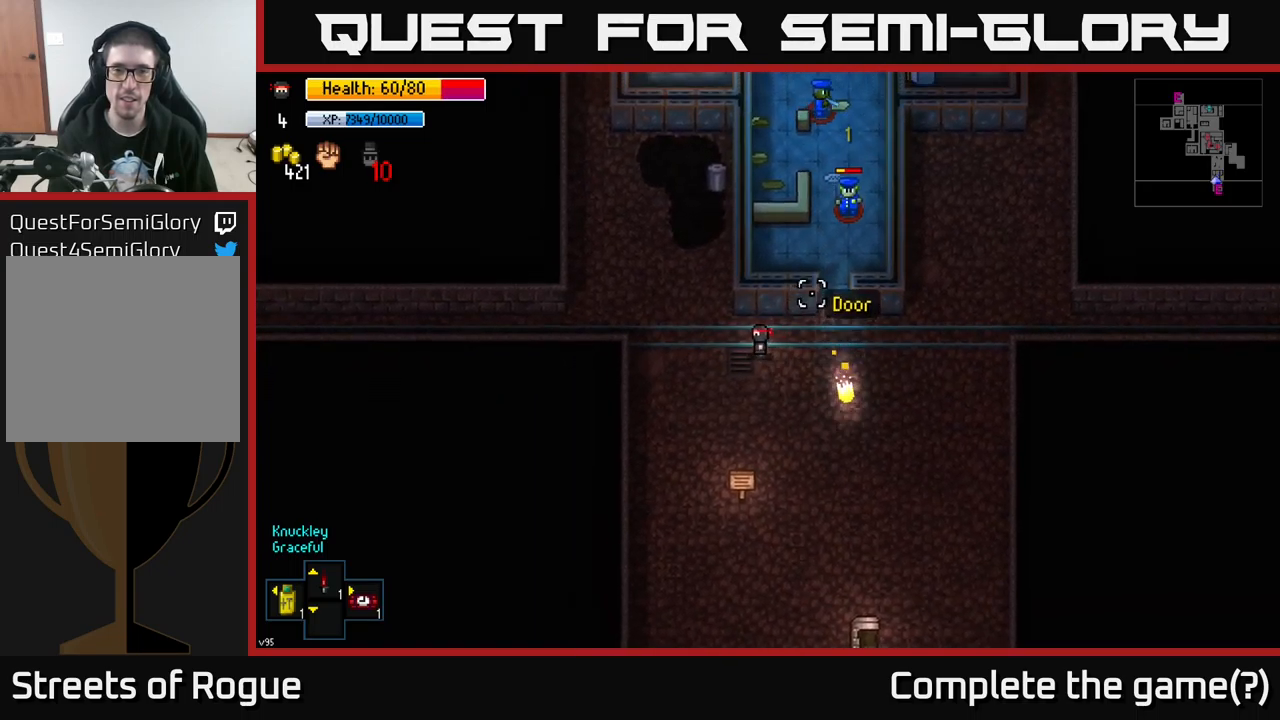
{"buttons": [], "left_stick": "up", "right_stick": "right", "events": [[117, "left_stick", "up-left"], [417, "left_stick", "up"], [484, "right_stick", "right"]]}
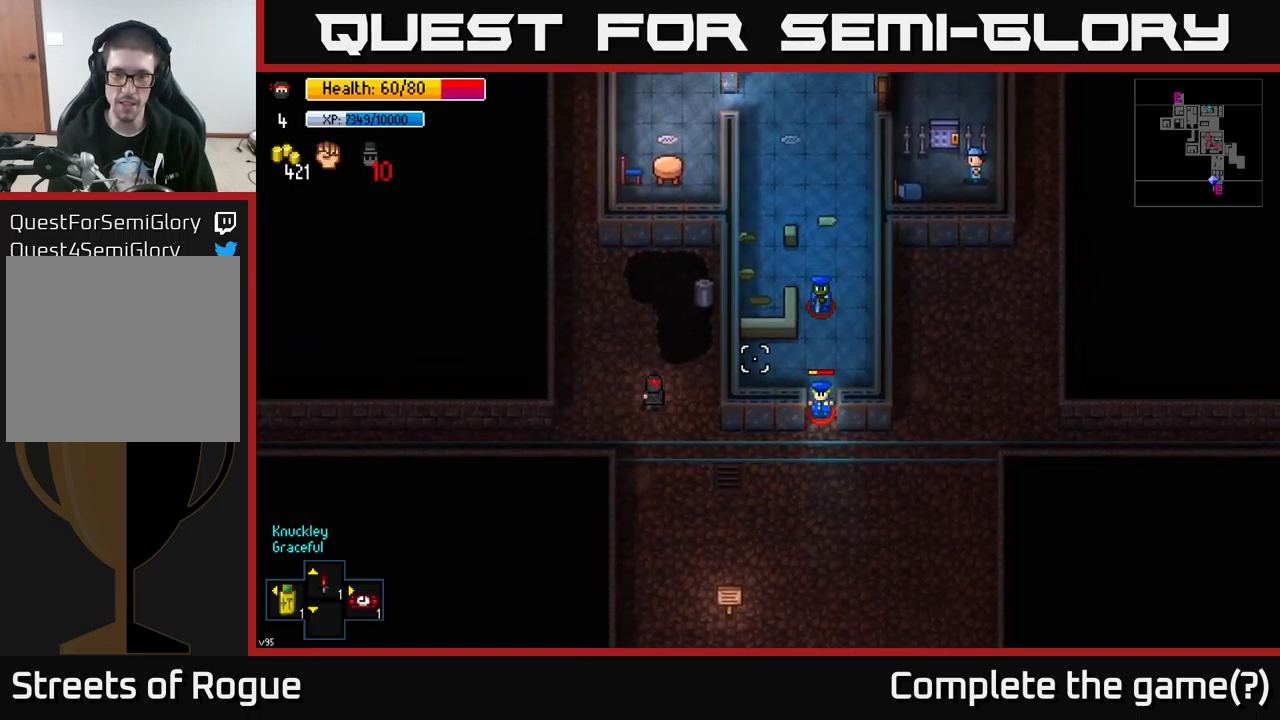
{"buttons": [], "left_stick": "up-left", "right_stick": "right", "events": [[134, "left_stick", "up-left"], [284, "left_stick", "up"], [417, "left_stick", "up-left"]]}
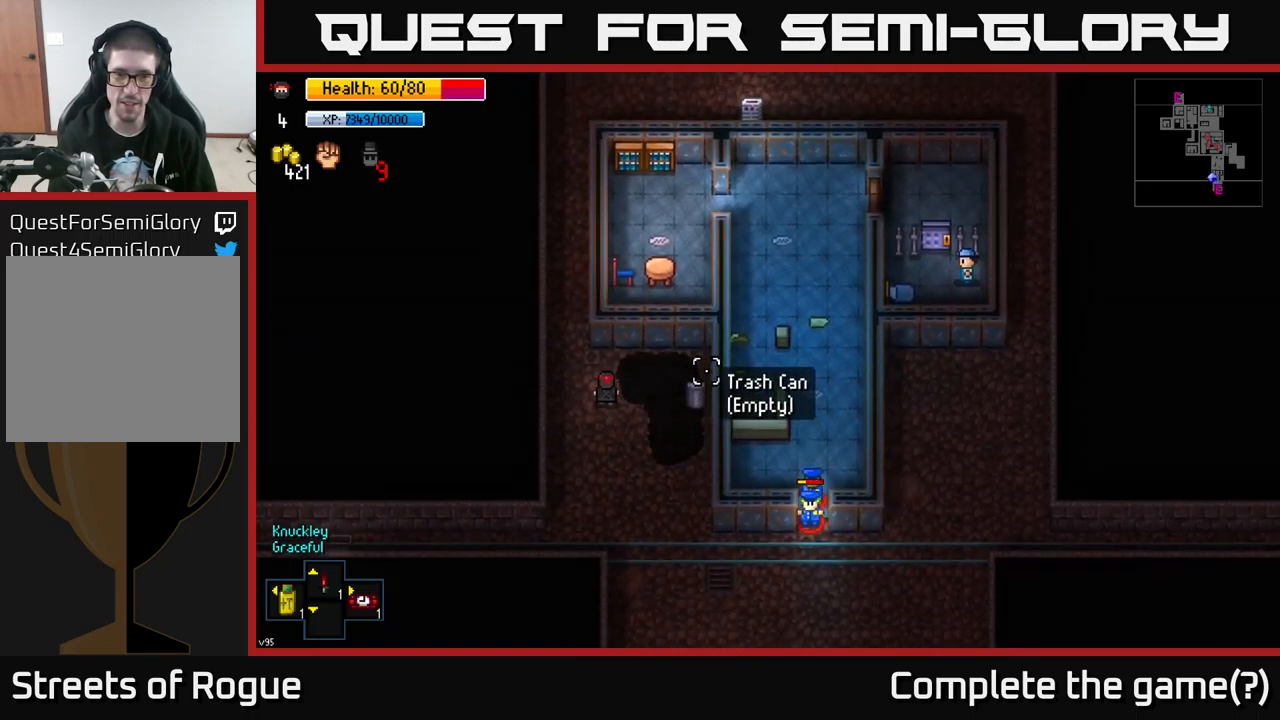
{"buttons": [], "left_stick": "up", "right_stick": "down", "events": [[150, "left_stick", "up"], [150, "right_stick", "down-right"], [484, "right_stick", "down"]]}
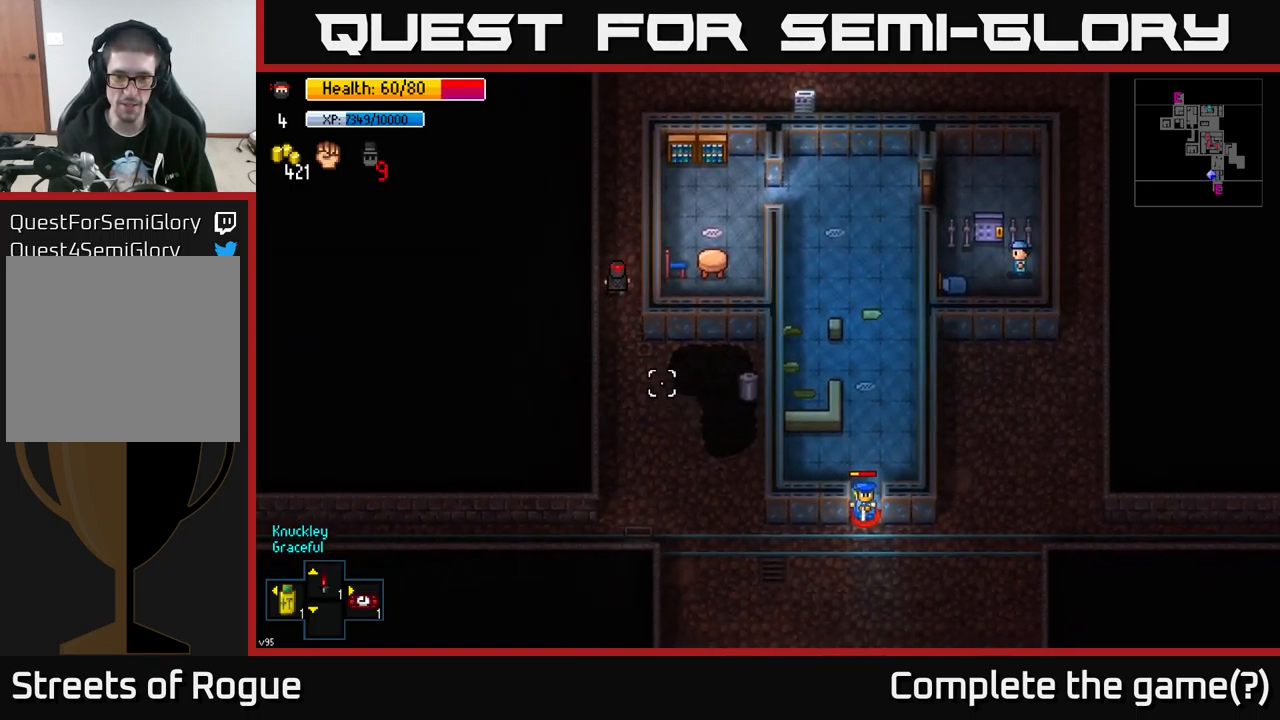
{"buttons": [], "left_stick": "up", "right_stick": "down", "events": []}
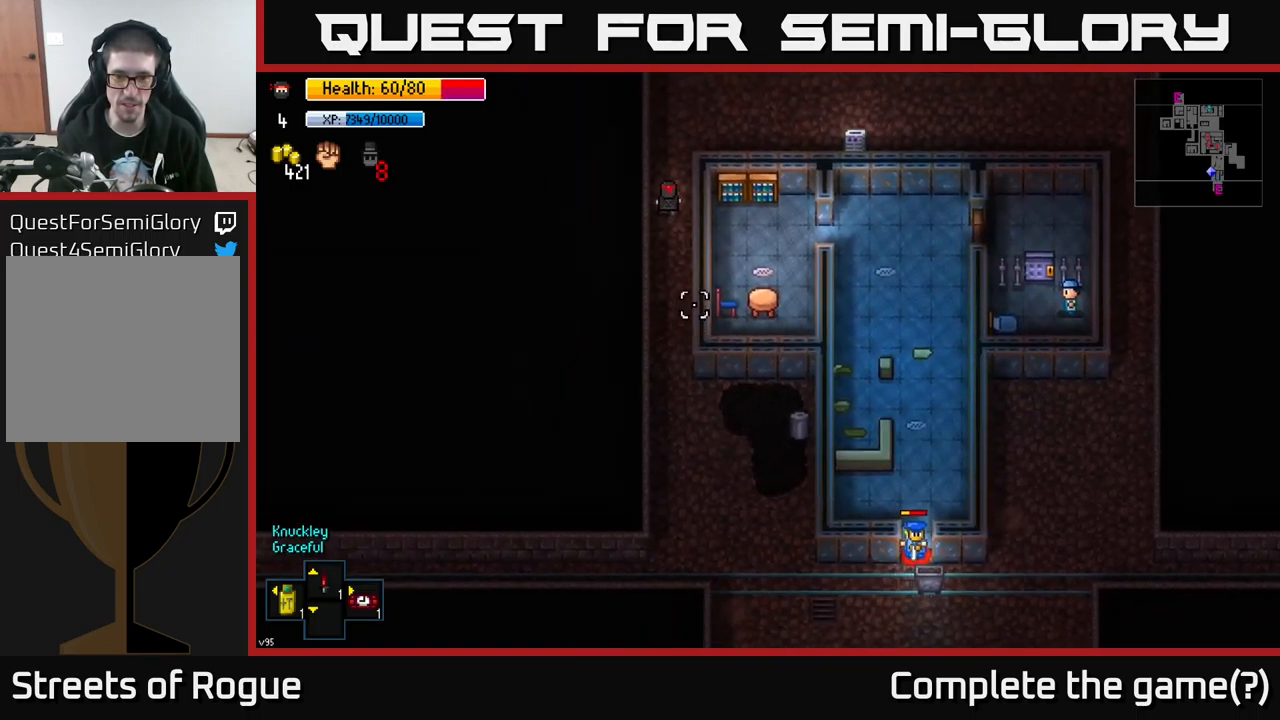
{"buttons": [], "left_stick": "down-right", "right_stick": "down", "events": [[17, "left_stick", "up-right"], [317, "left_stick", "down-right"]]}
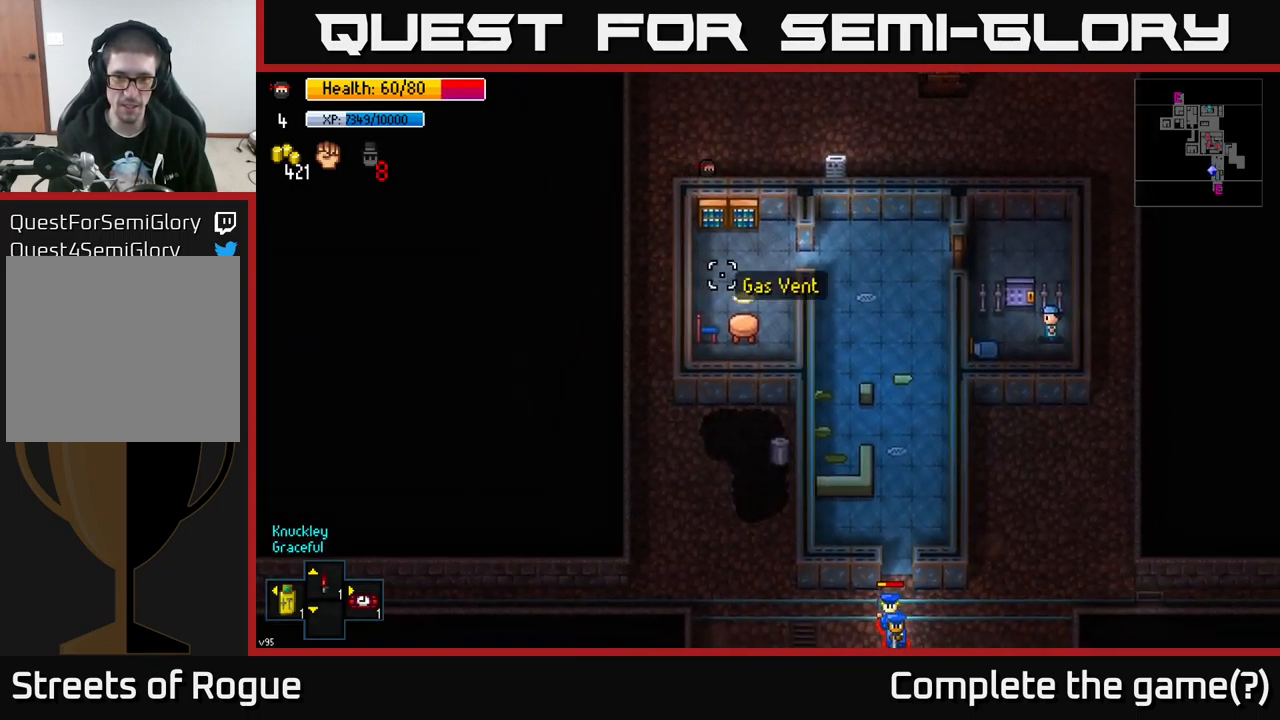
{"buttons": [], "left_stick": "center", "right_stick": "down", "events": [[134, "left_stick", "right"], [234, "left_stick", "center"]]}
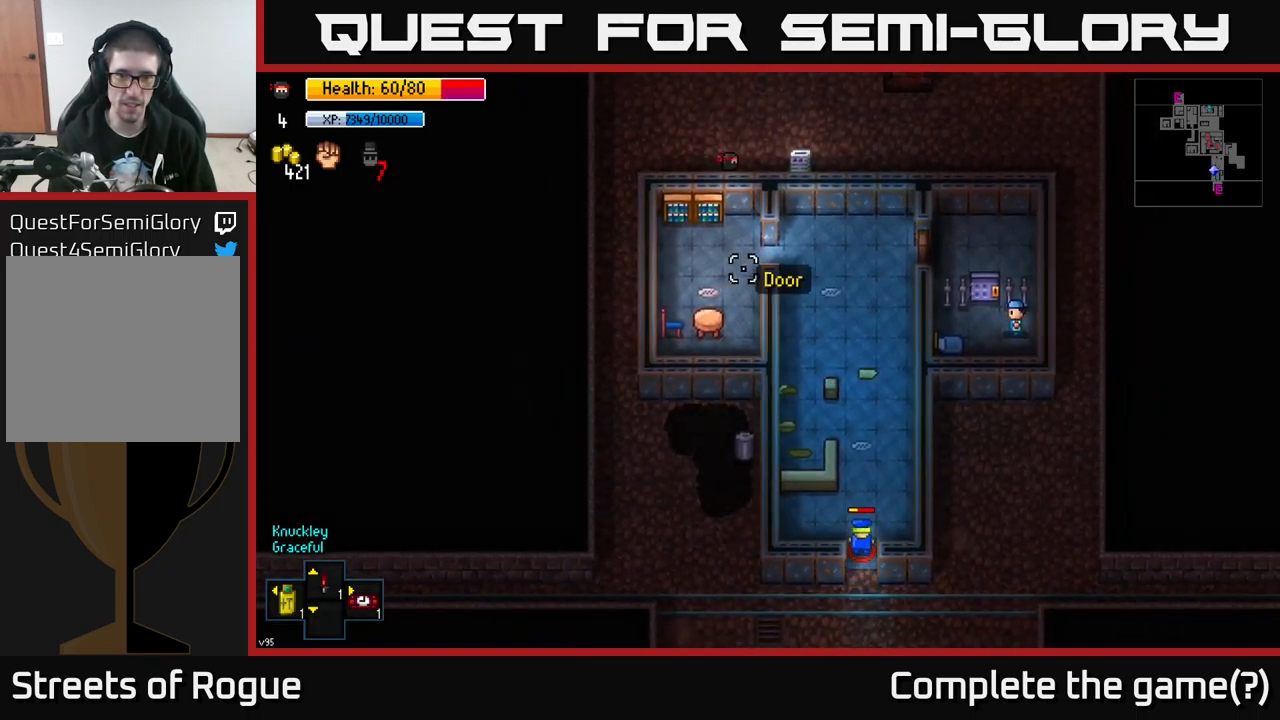
{"buttons": [], "left_stick": "center", "right_stick": "down", "events": []}
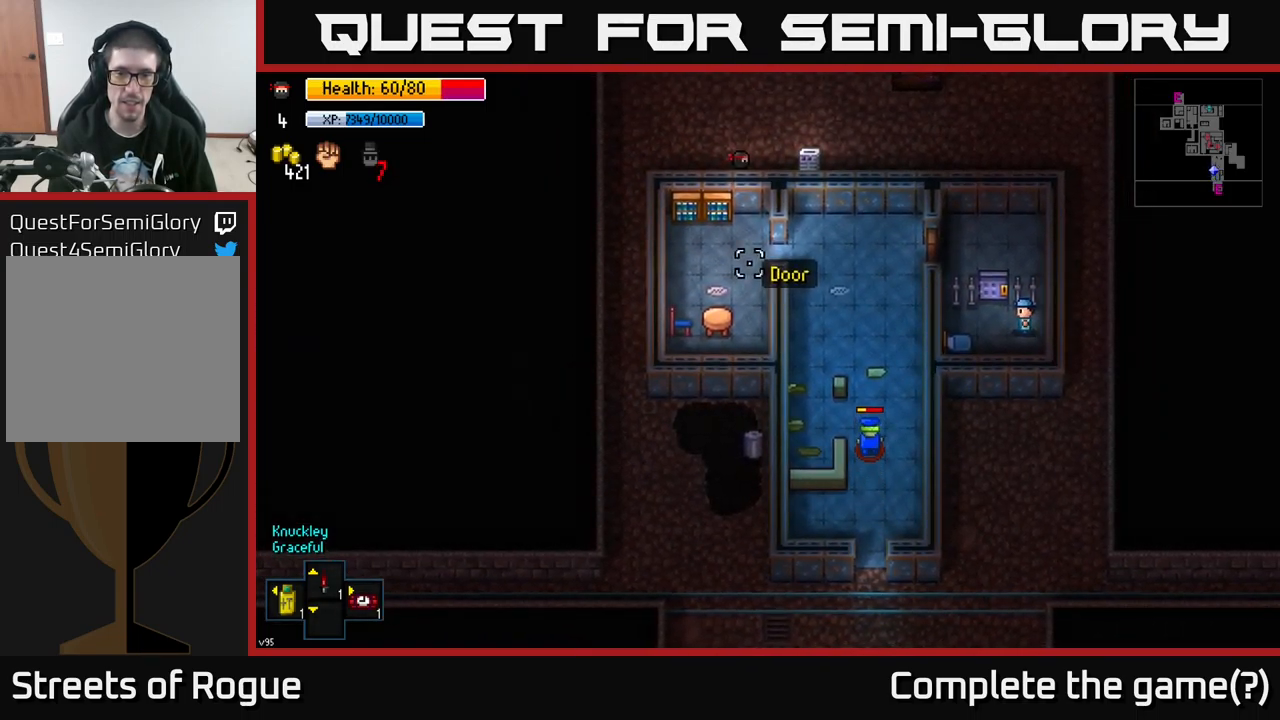
{"buttons": [], "left_stick": "center", "right_stick": "down", "events": []}
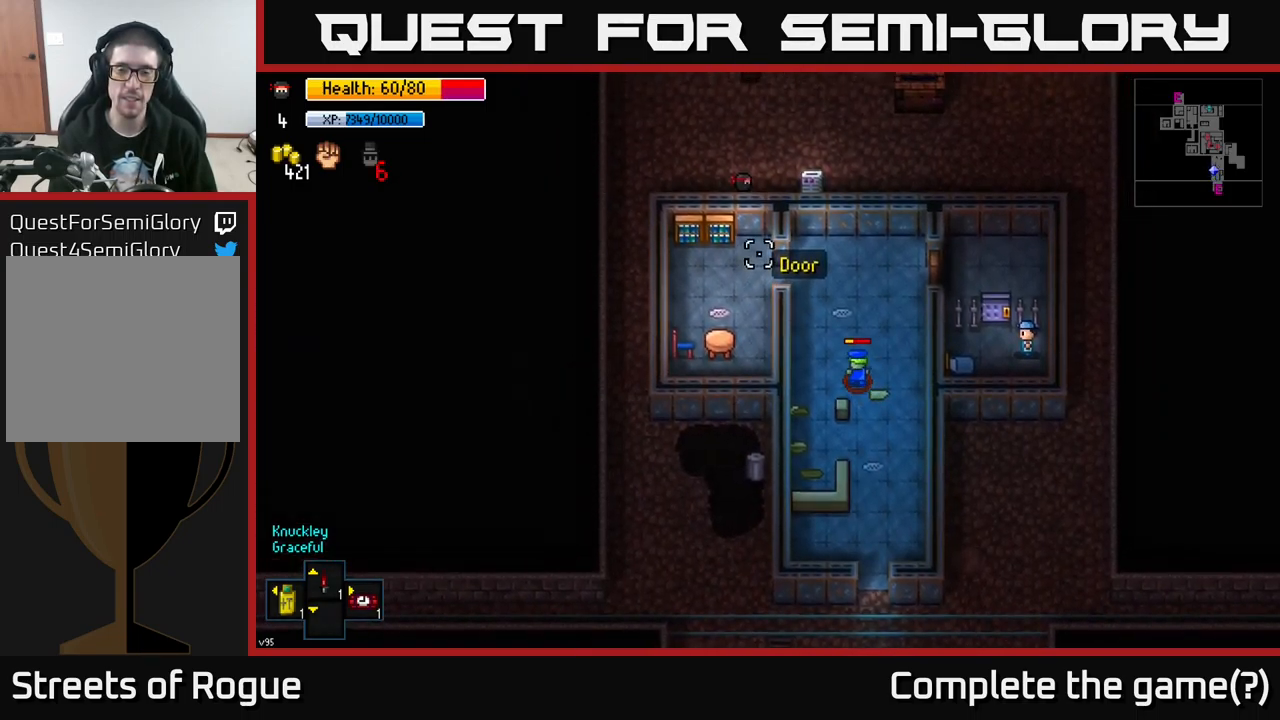
{"buttons": [], "left_stick": "center", "right_stick": "down", "events": []}
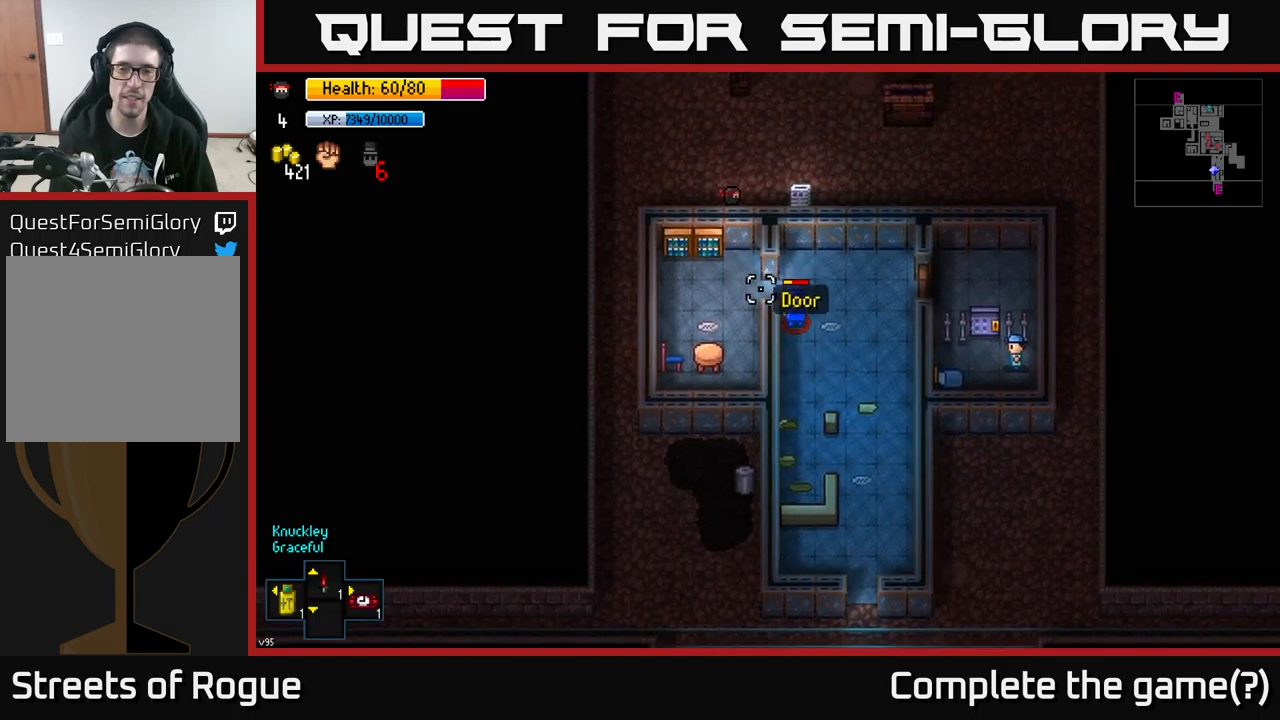
{"buttons": [], "left_stick": "center", "right_stick": "down", "events": []}
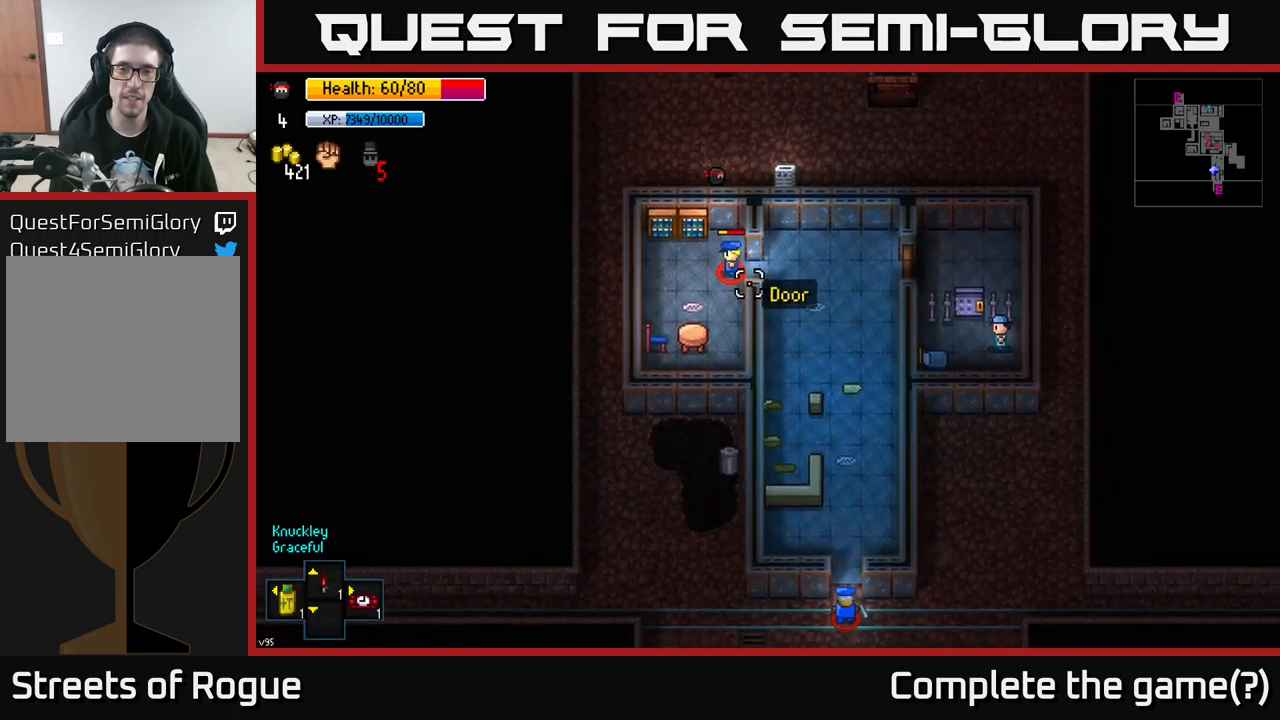
{"buttons": [], "left_stick": "center", "right_stick": "down", "events": []}
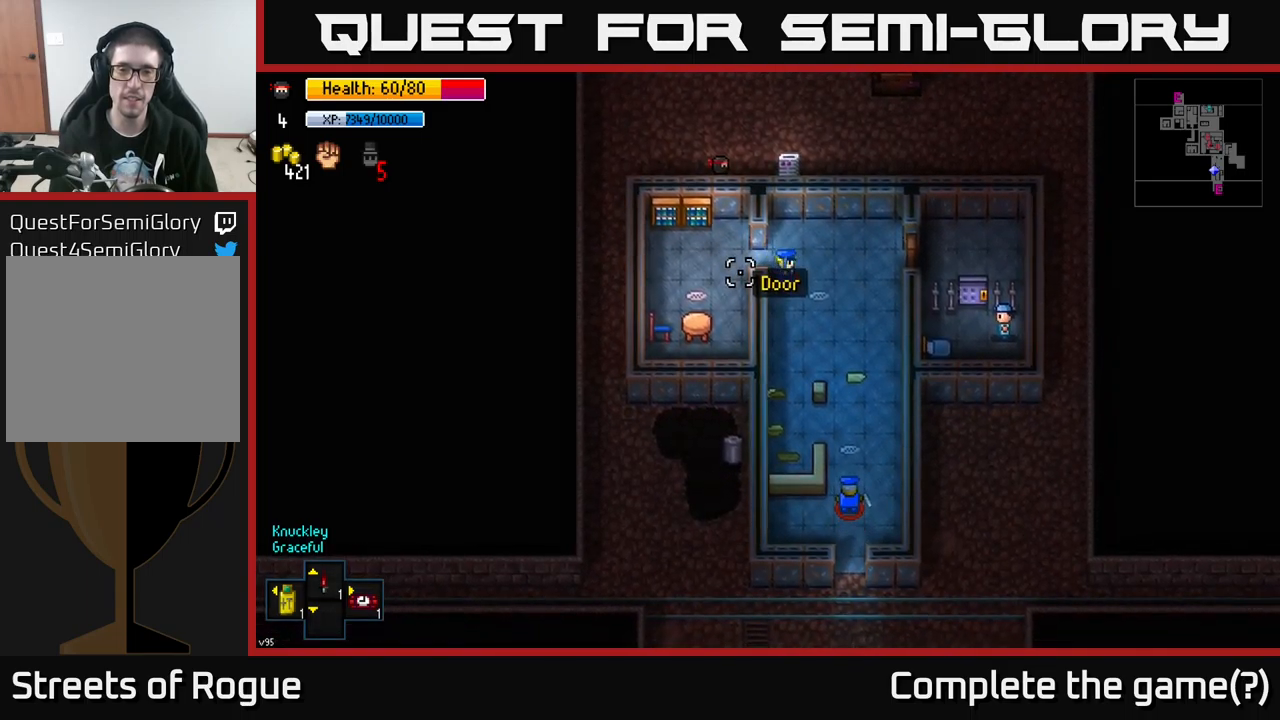
{"buttons": [], "left_stick": "center", "right_stick": "down", "events": []}
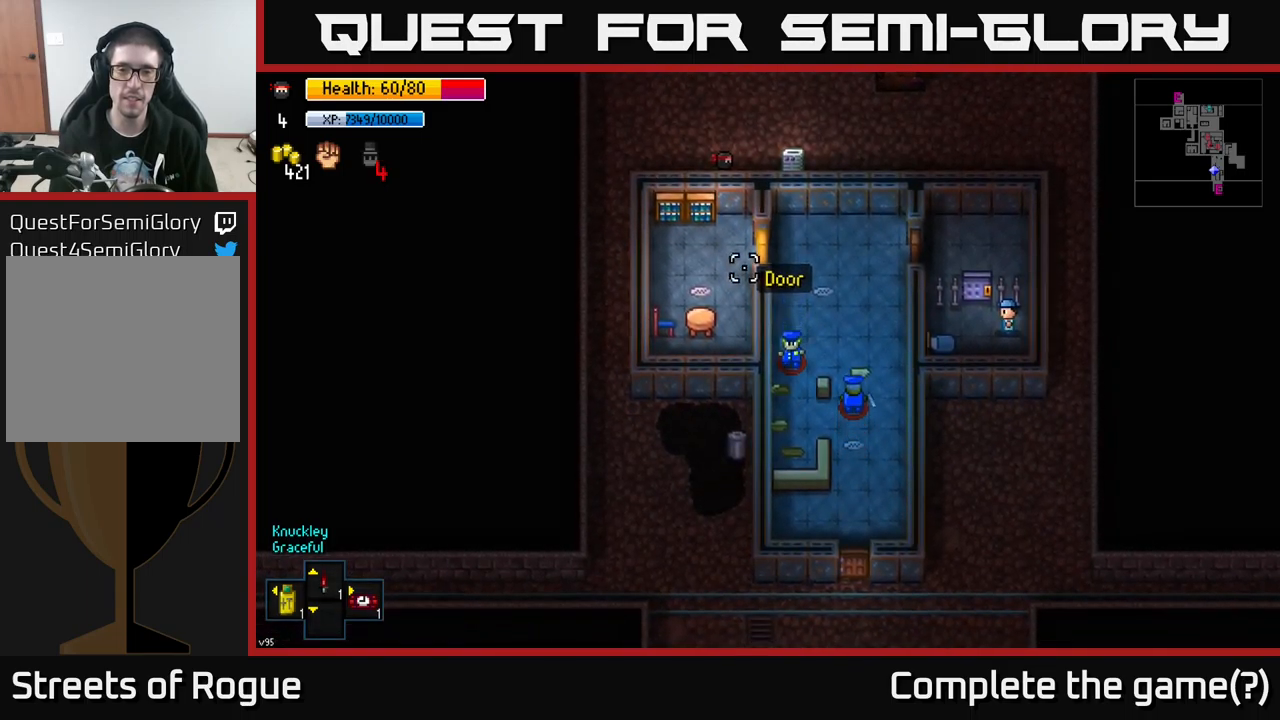
{"buttons": [], "left_stick": "center", "right_stick": "down", "events": []}
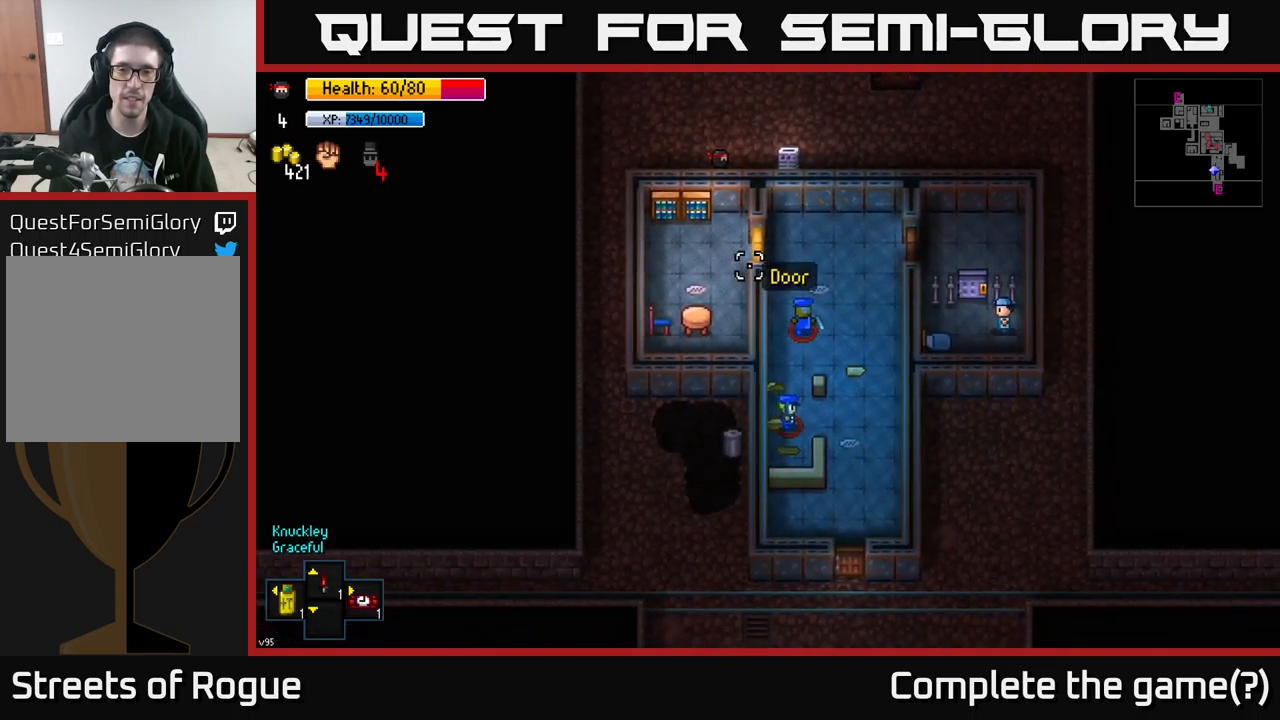
{"buttons": [], "left_stick": "center", "right_stick": "down", "events": []}
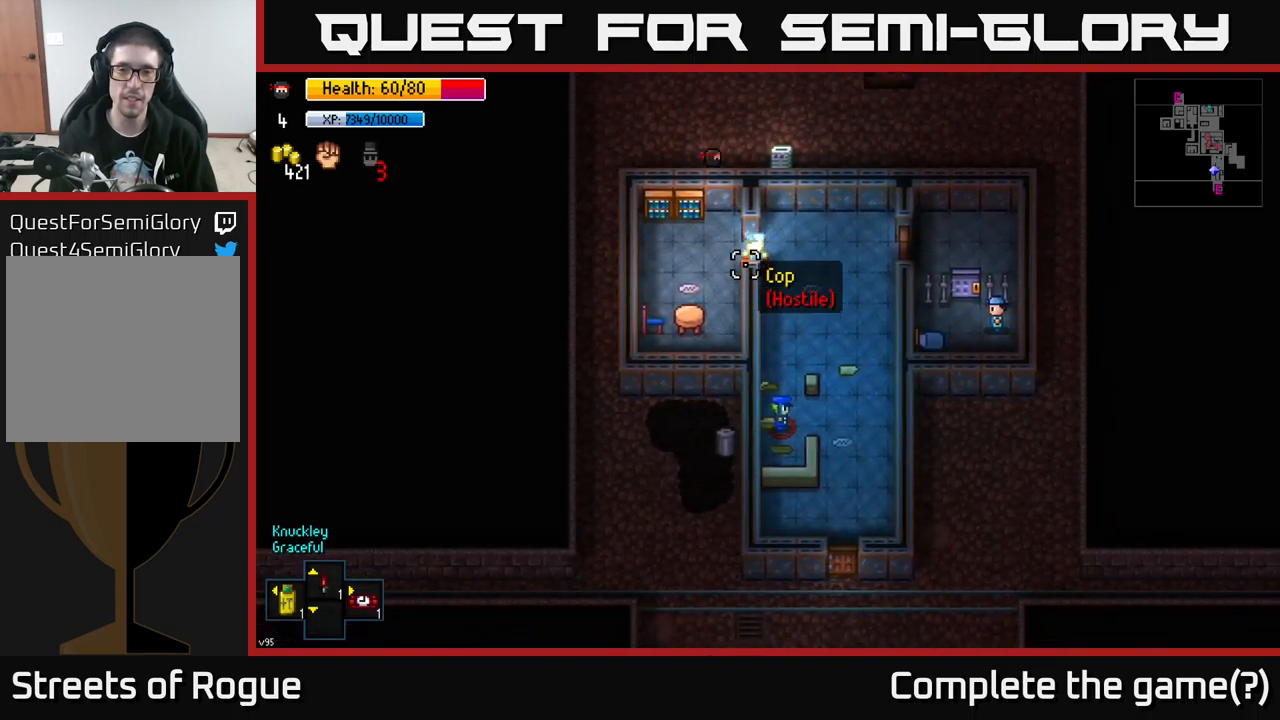
{"buttons": [], "left_stick": "center", "right_stick": "down", "events": []}
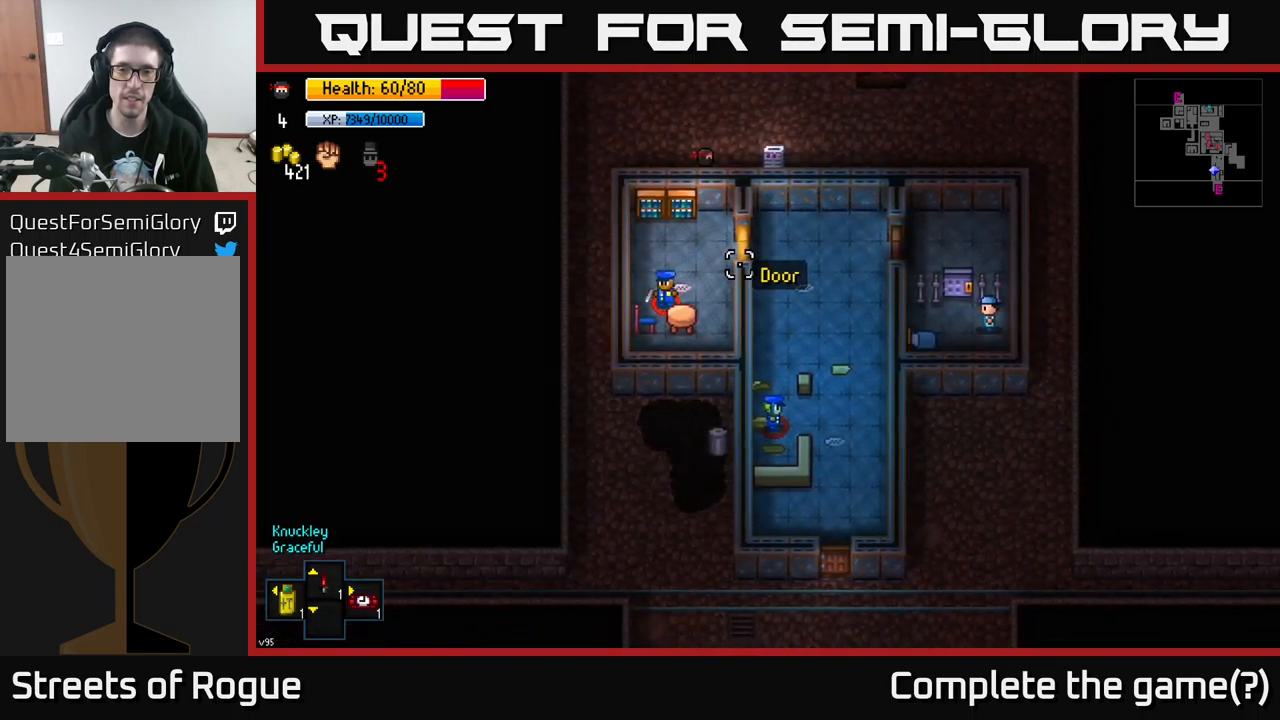
{"buttons": [], "left_stick": "center", "right_stick": "down", "events": []}
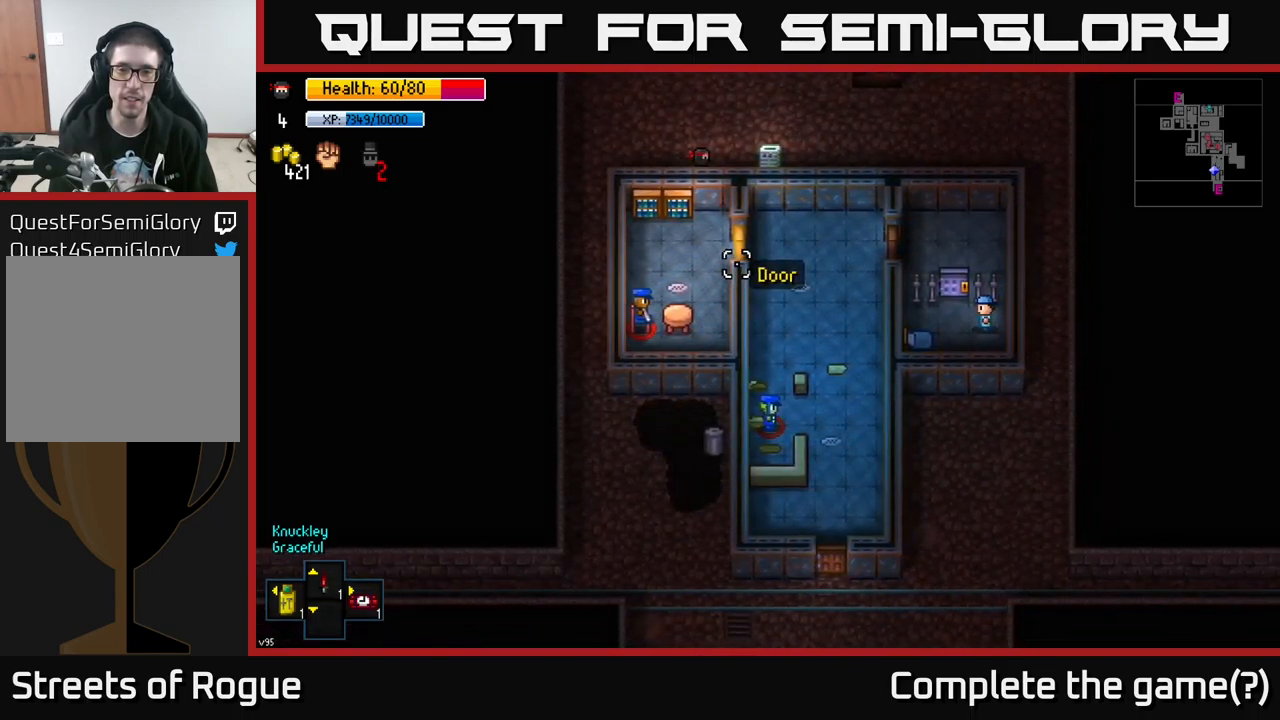
{"buttons": [], "left_stick": "right", "right_stick": "down-right", "events": [[66, "left_stick", "up"], [183, "right_stick", "down-right"], [266, "left_stick", "up-right"], [366, "left_stick", "right"]]}
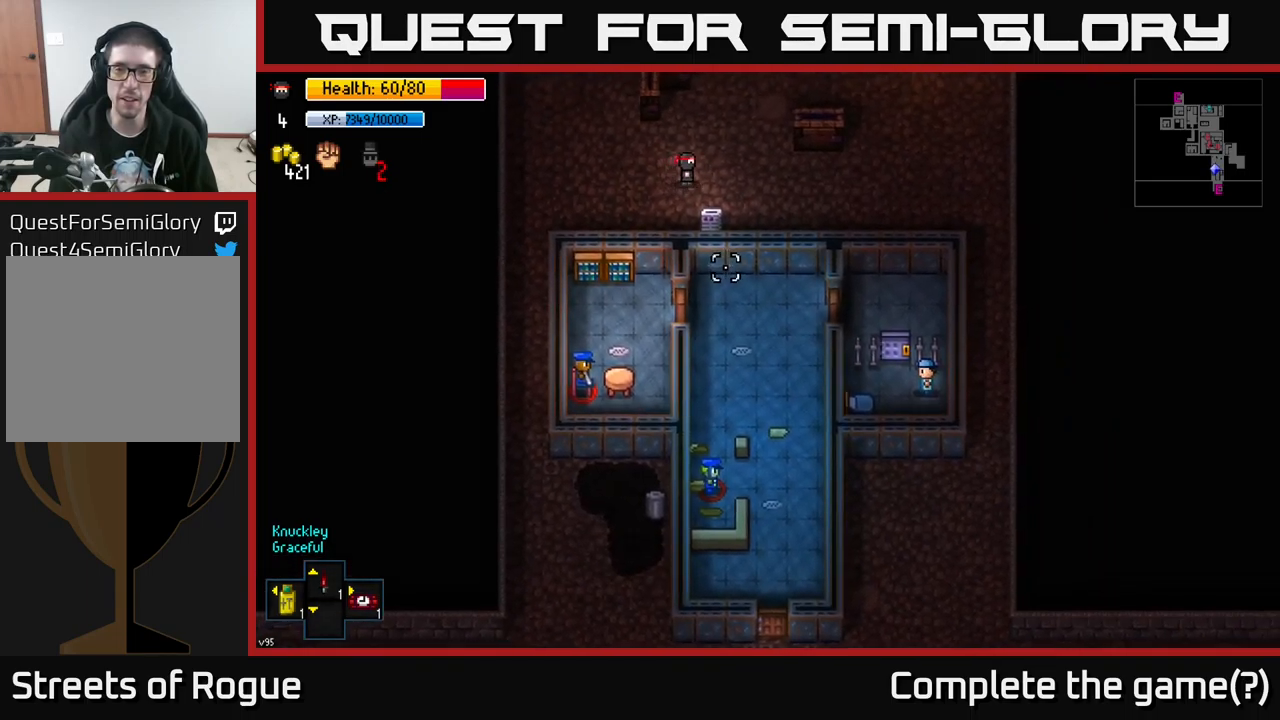
{"buttons": [], "left_stick": "up-right", "right_stick": "up", "events": [[183, "right_stick", "up"], [283, "left_stick", "up-right"]]}
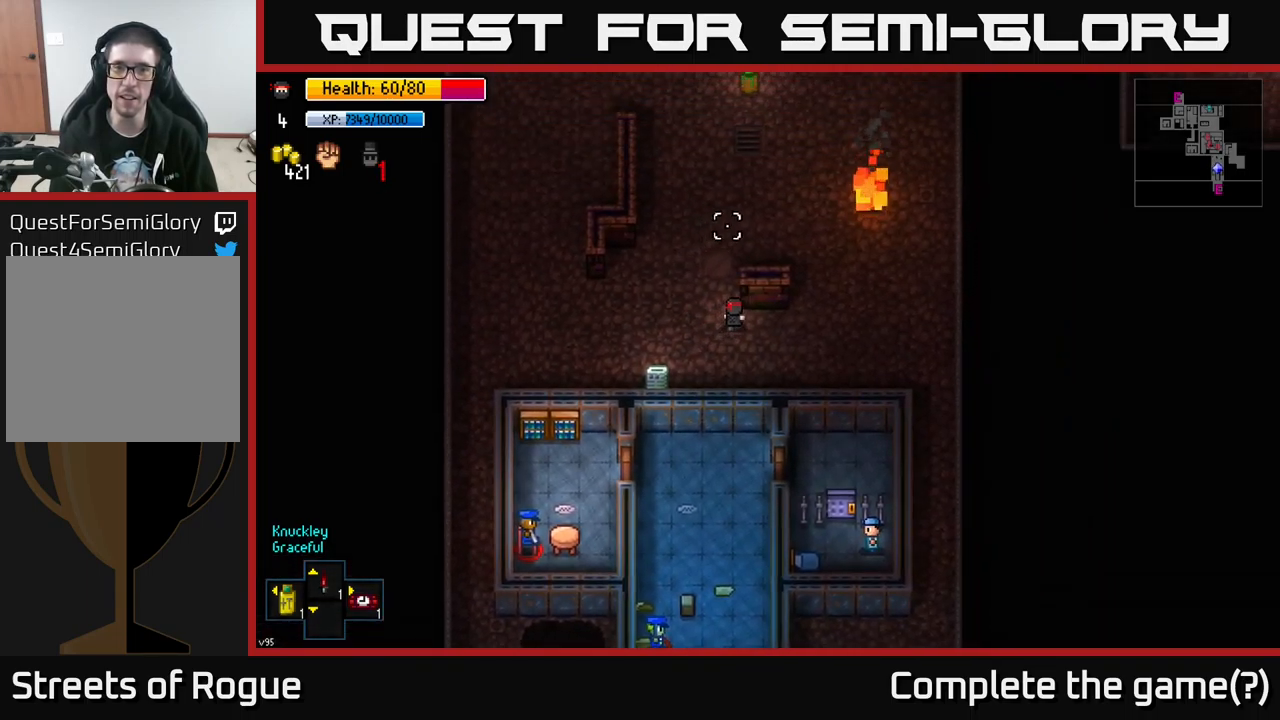
{"buttons": [], "left_stick": "up-left", "right_stick": "up-right", "events": [[183, "right_stick", "up-right"], [216, "left_stick", "left"], [432, "left_stick", "up-left"]]}
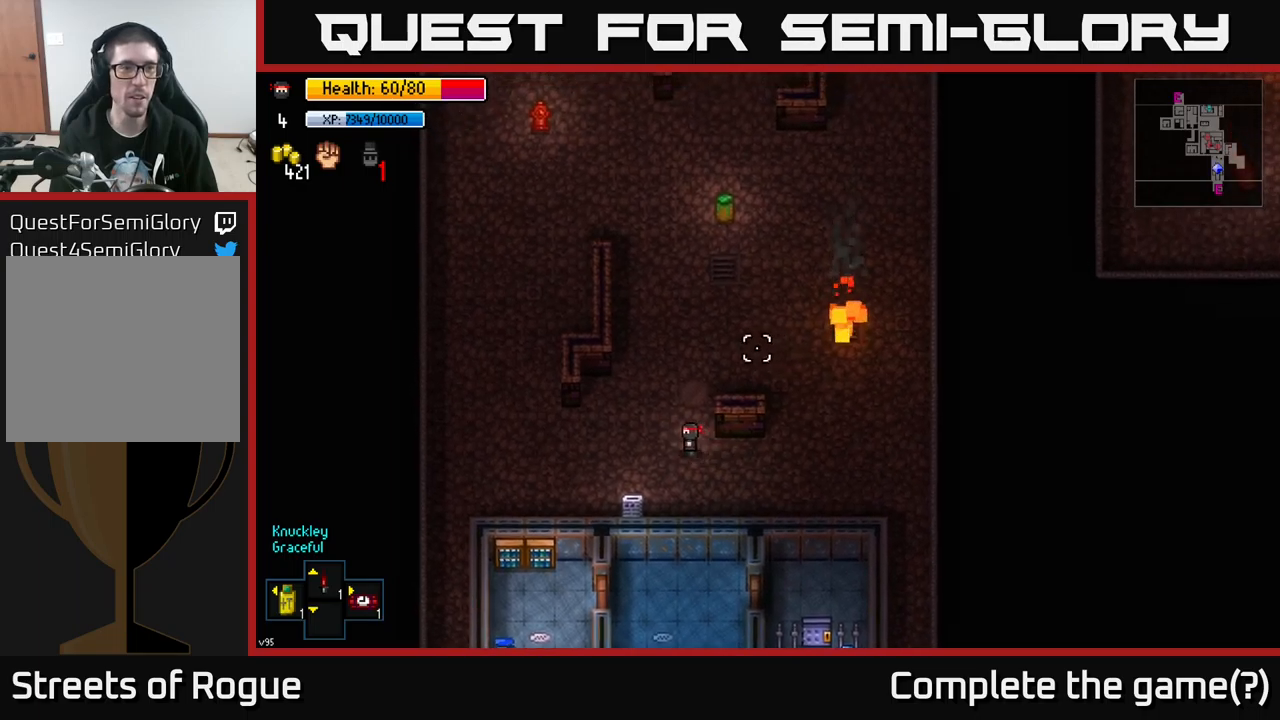
{"buttons": [], "left_stick": "up", "right_stick": "center", "events": [[67, "left_stick", "up"], [383, "right_stick", "center"]]}
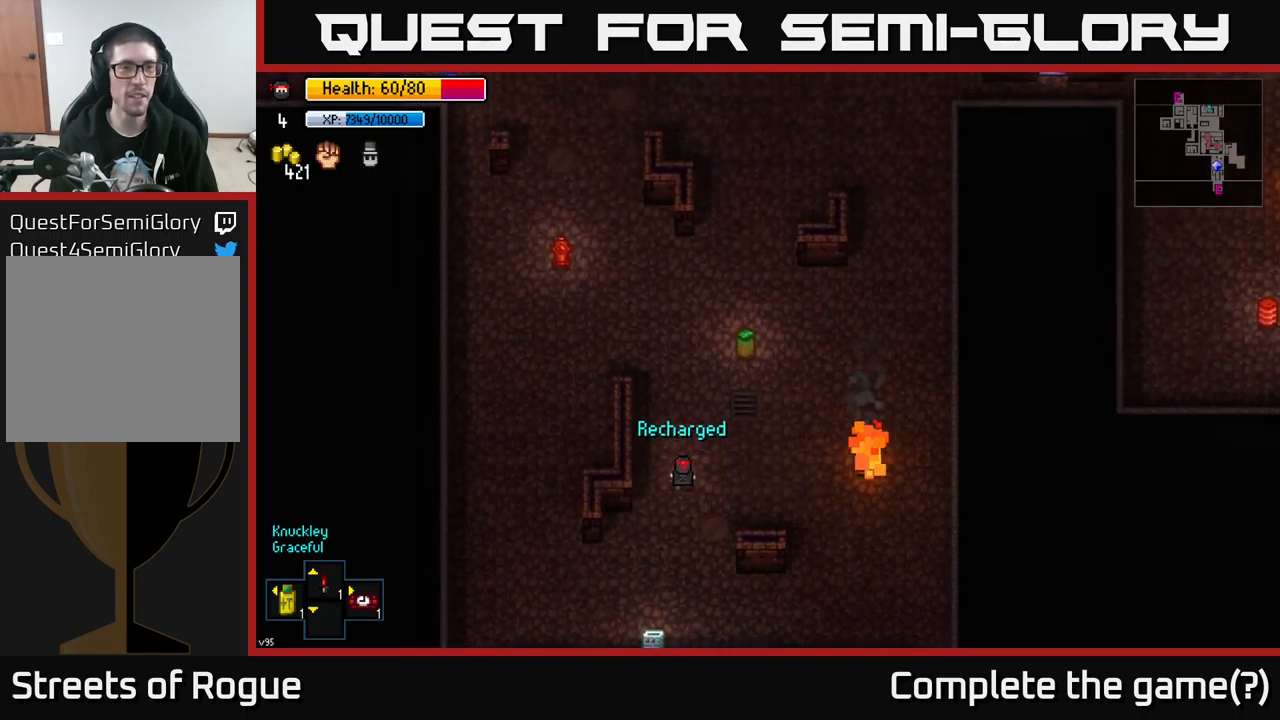
{"buttons": [], "left_stick": "up", "right_stick": "center", "events": [[83, "B", "down"], [200, "B", "up"]]}
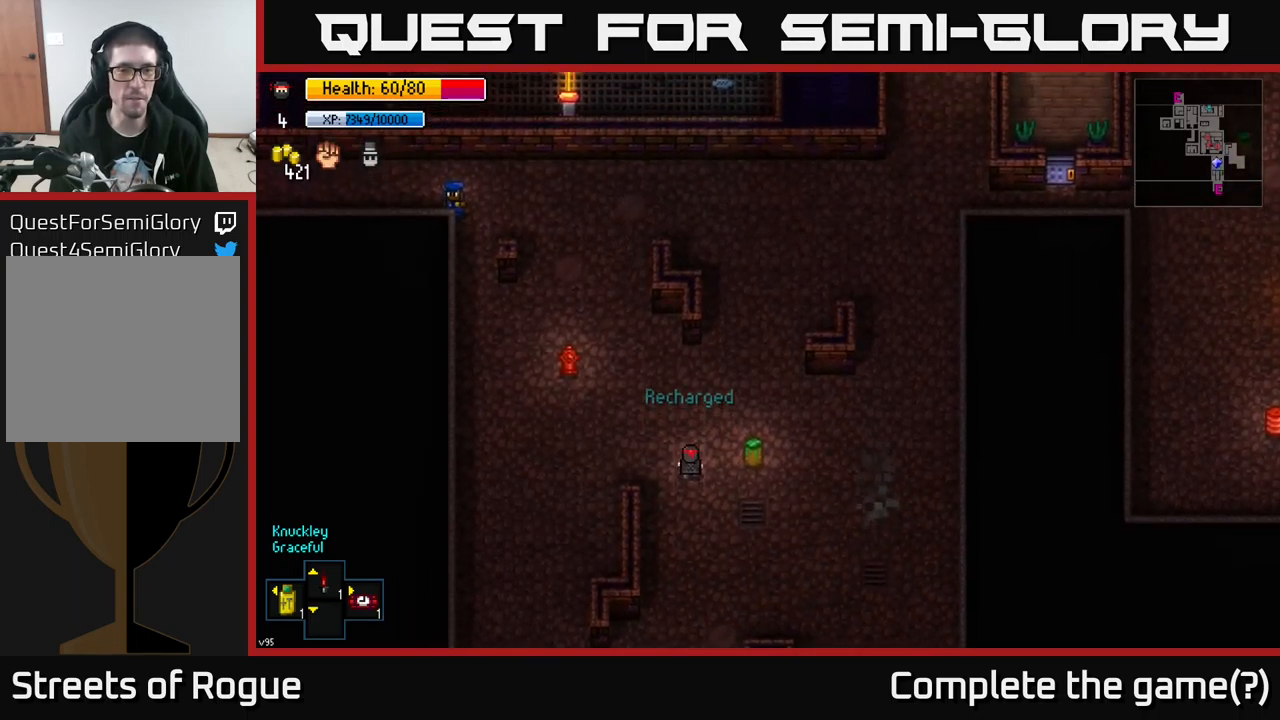
{"buttons": [], "left_stick": "center", "right_stick": "center", "events": [[300, "left_stick", "center"]]}
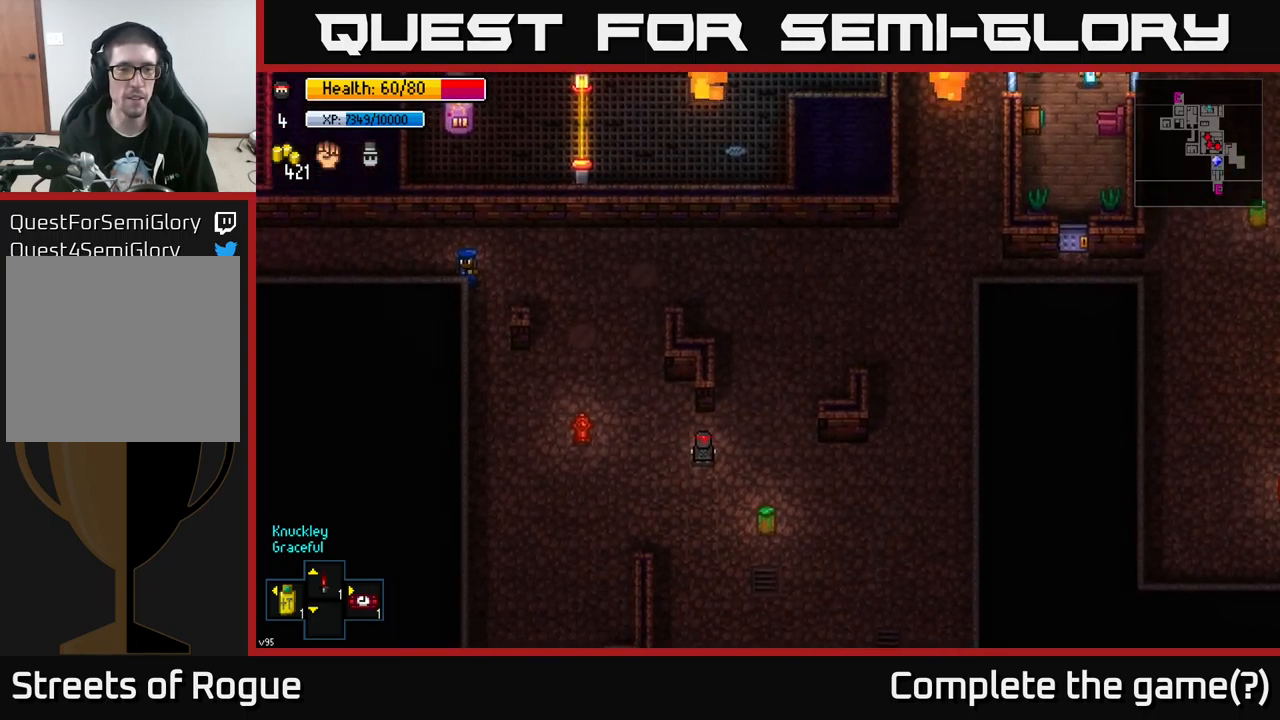
{"buttons": [], "left_stick": "up", "right_stick": "up-right", "events": [[83, "left_stick", "left"], [133, "right_stick", "up-left"], [183, "left_stick", "up-left"], [217, "right_stick", "up"], [367, "left_stick", "up"], [483, "right_stick", "up-right"]]}